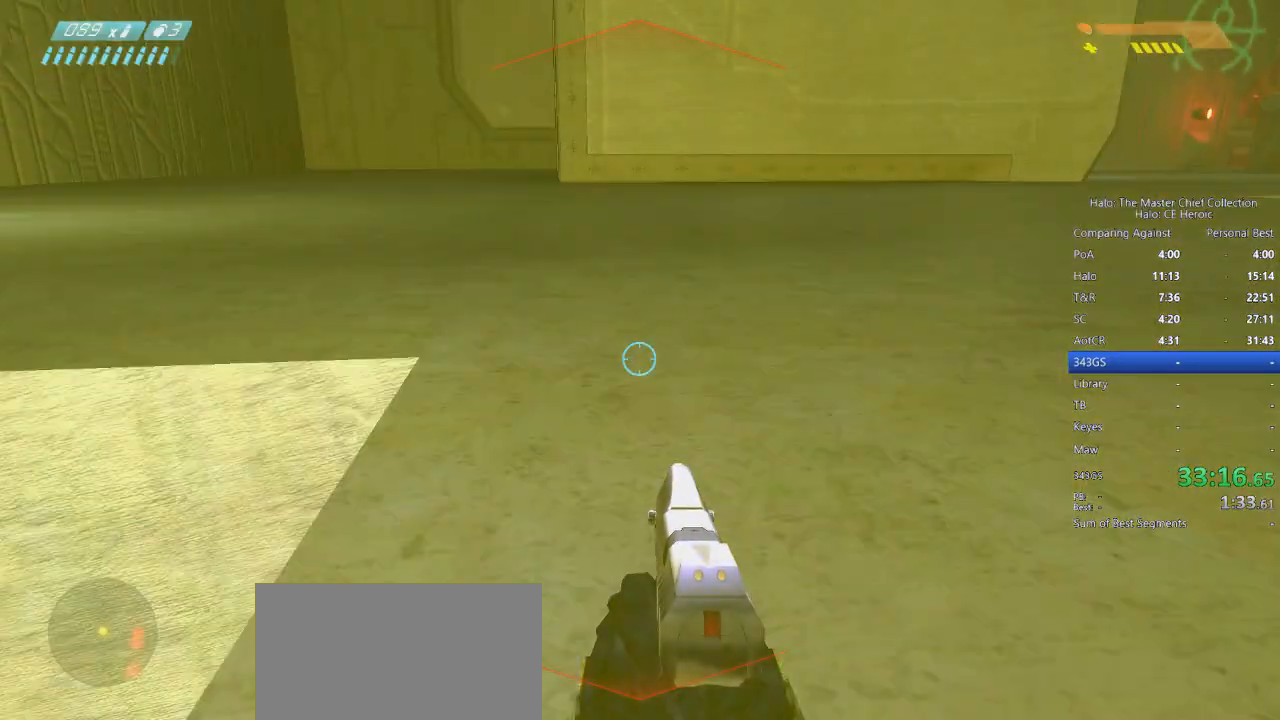
Gameplay with keyboard and mouse; each line is a JSON object with the keys and mouse buttons held at the frame after it. "events" lists presses ("down") and releases ("up") of "a", "alt", "c", "caps_lock", "ctrl", "d", "e", "escape", "f", "g", "q", "r", "s", "shift", "space", "tab", "v", "w", "x", "z", "mouse_left", "mouse_right", "mouse_mb4" and "mouse_mb5" between this image and that frame as [ms after this image, input, new state], when the widget could be followed in between. "mouse_left", "mouse_right", "mouse_mb4", "mouse_mb5" = the "left", "right", "mb4", "mb5" buttons of the "mouse" list. No other keys are recorded. Not read: mouse_move.
{"keys": ["d"], "mouse": [], "events": []}
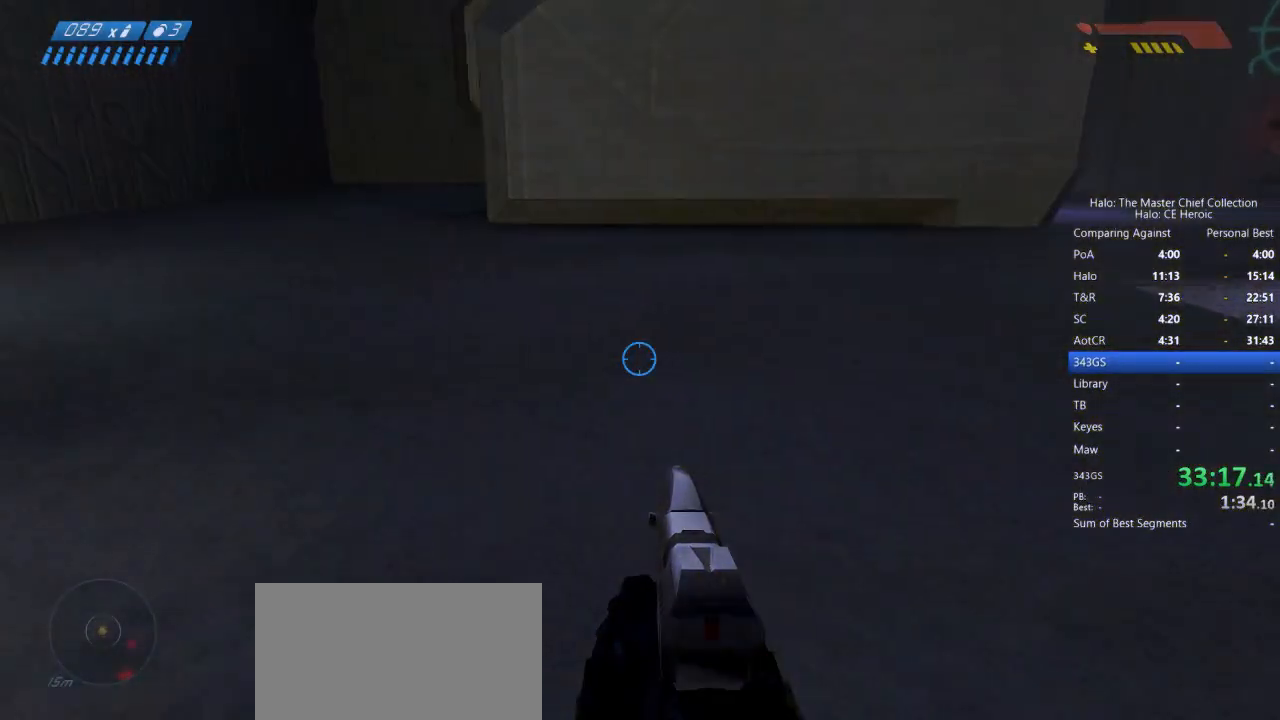
{"keys": ["w"], "mouse": [], "events": [[317, "w", "down"], [367, "d", "up"]]}
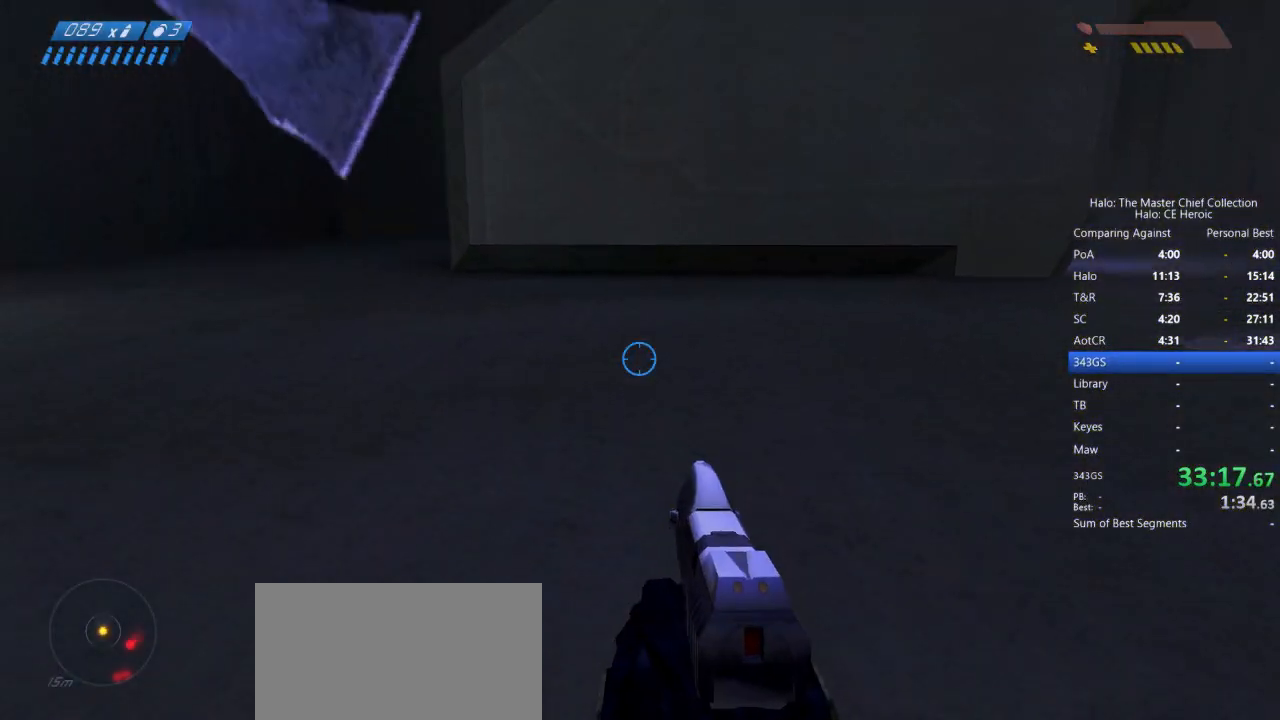
{"keys": ["d", "w"], "mouse": []}
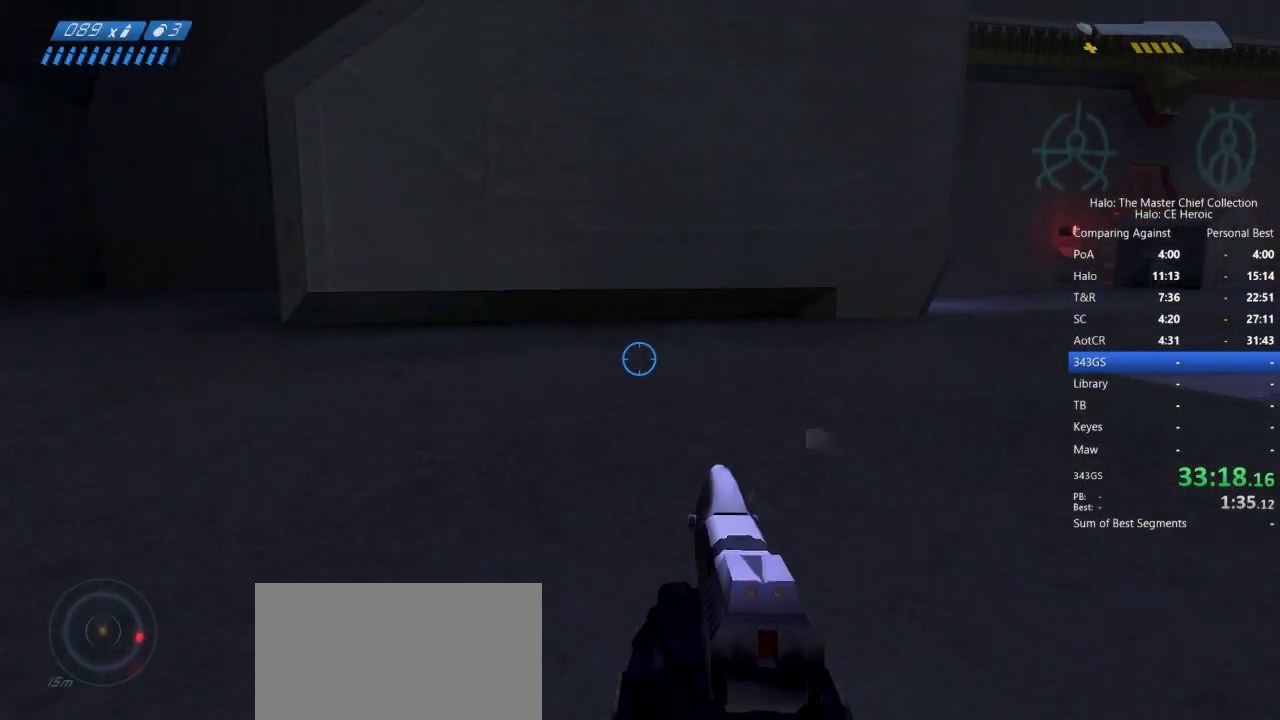
{"keys": ["d"], "mouse": [], "events": [[500, "w", "up"]]}
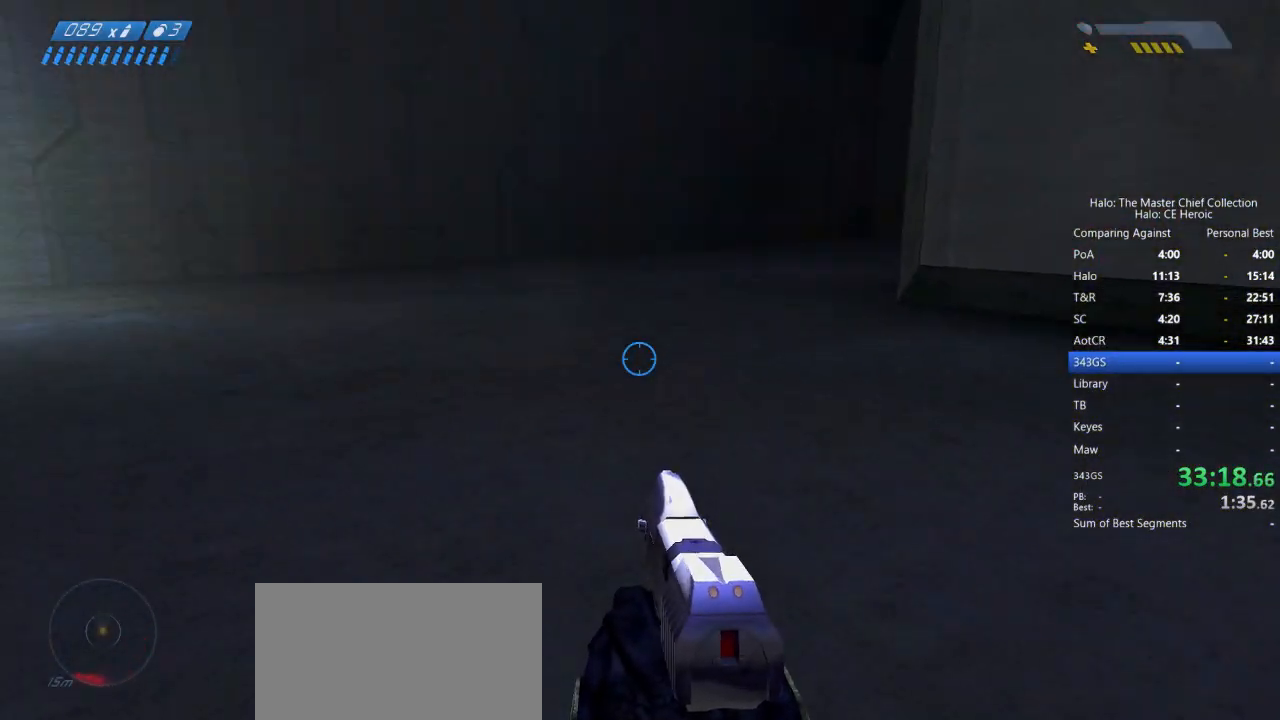
{"keys": ["ctrl"], "mouse": []}
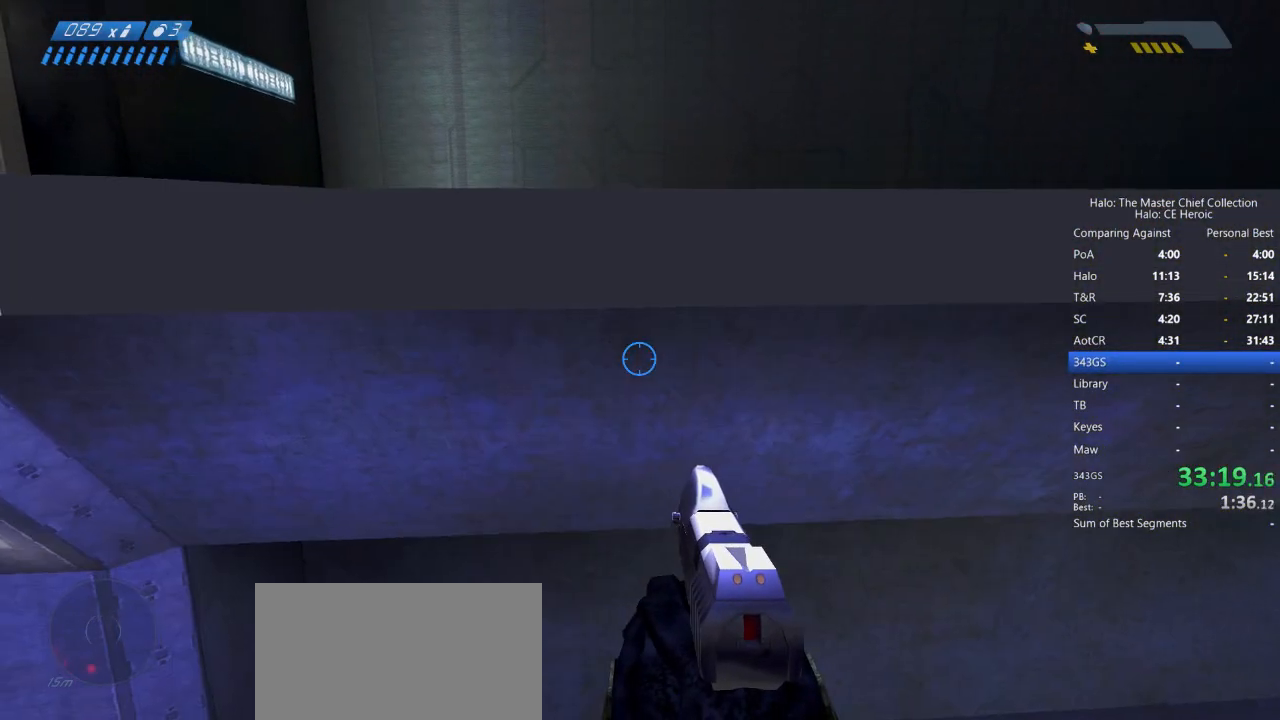
{"keys": ["w"], "mouse": [], "events": [[50, "w", "down"], [100, "ctrl", "up"]]}